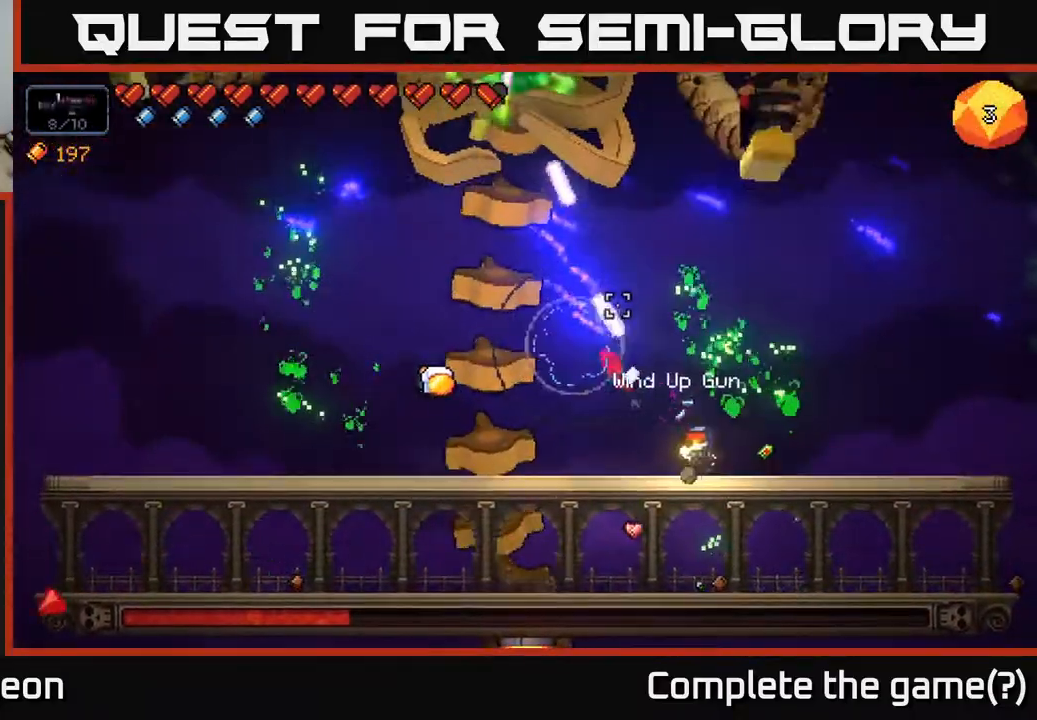
Gameplay with a controller (Xbox layout); each line is a JSON object with the inputs held at the frame after it. "events" lists button and stick changes between this image and that frame as [ms after this image, input, new state], when the widget could be followed in between.
{"buttons": ["R2"], "left_stick": "center", "right_stick": "up", "events": [[100, "left_stick", "center"]]}
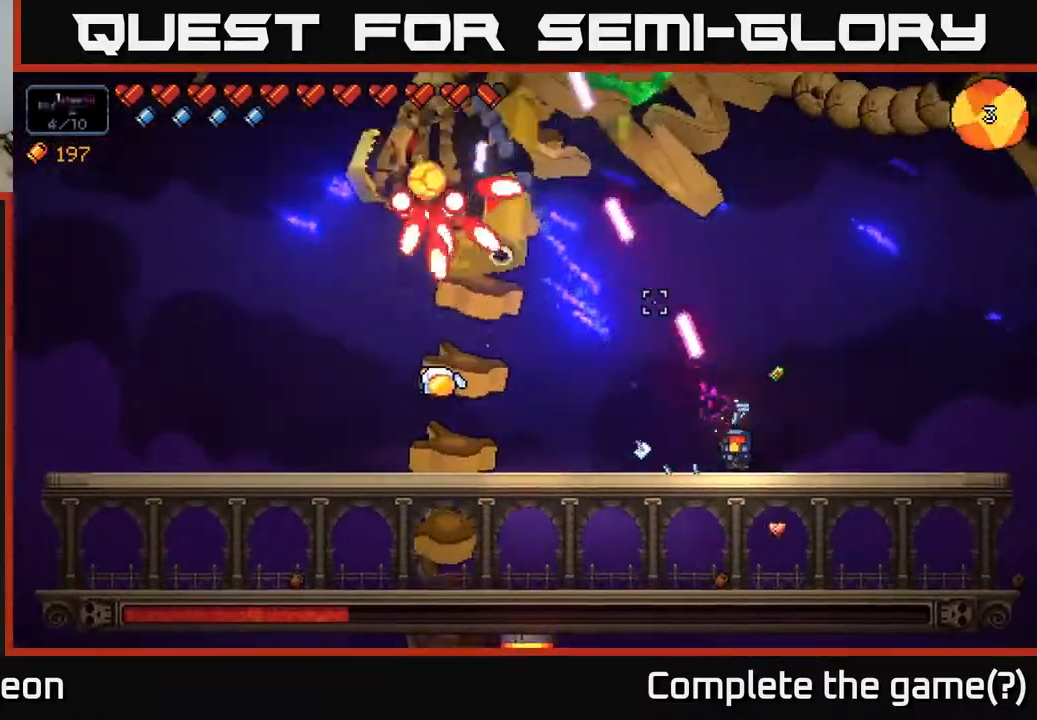
{"buttons": ["A", "R2"], "left_stick": "left", "right_stick": "up", "events": [[317, "A", "down"], [317, "left_stick", "right"], [433, "left_stick", "left"]]}
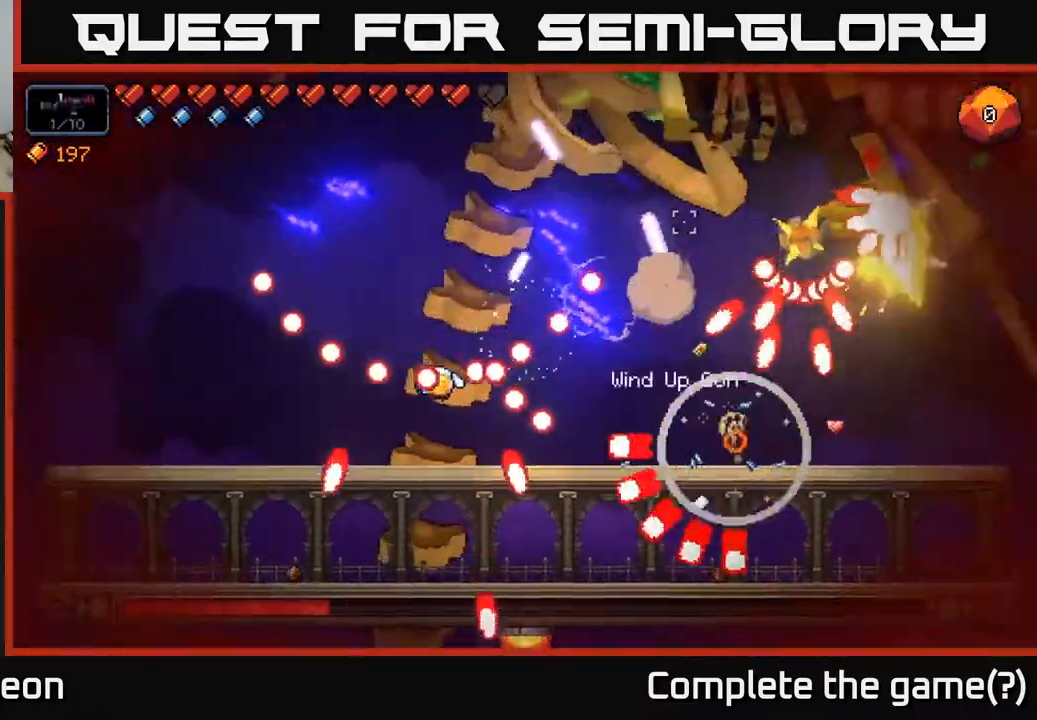
{"buttons": ["R2"], "left_stick": "left", "right_stick": "up", "events": [[100, "A", "up"], [200, "A", "down"], [467, "A", "up"]]}
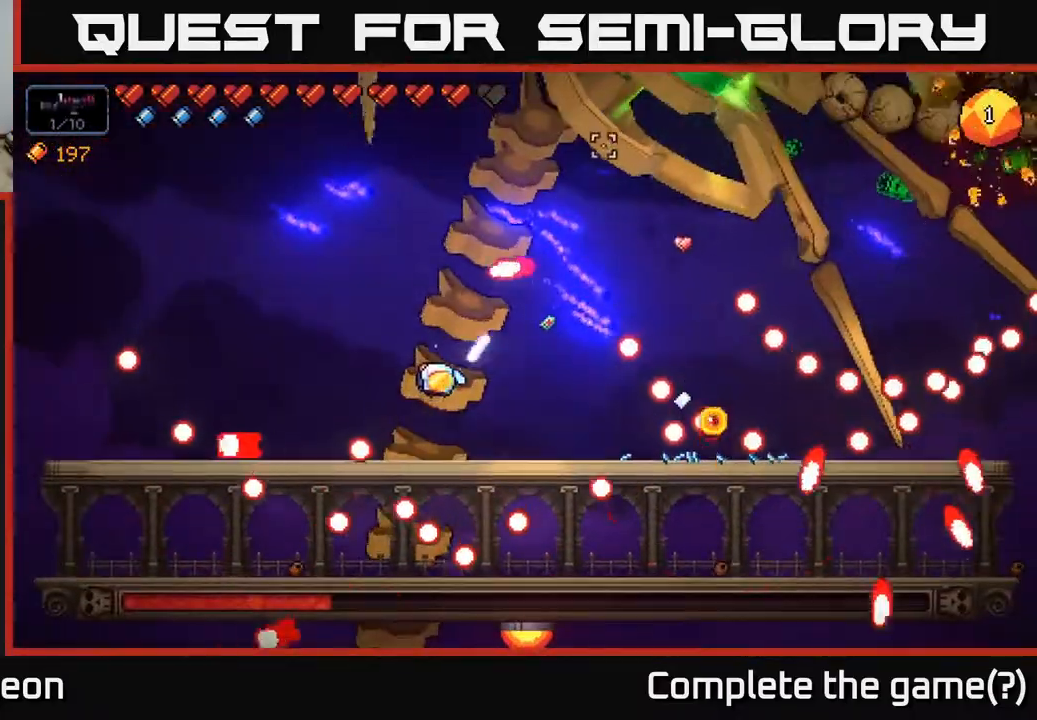
{"buttons": ["A", "R2"], "left_stick": "right", "right_stick": "up", "events": [[333, "A", "down"], [400, "left_stick", "right"]]}
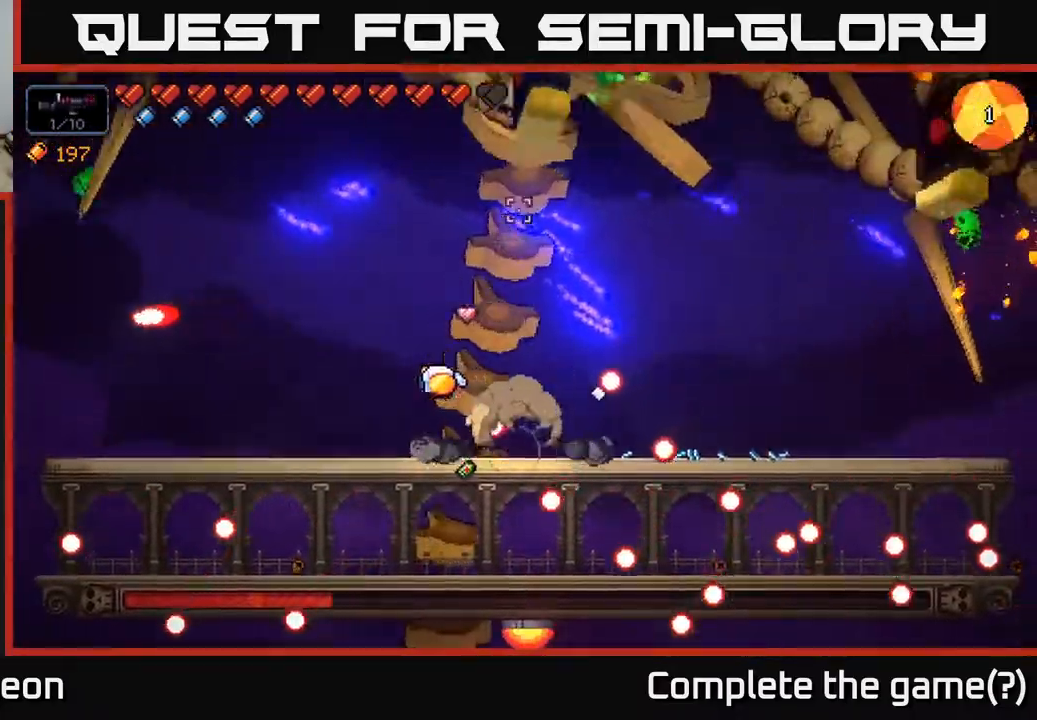
{"buttons": ["A", "R2"], "left_stick": "right", "right_stick": "up-left", "events": [[133, "A", "up"], [317, "A", "down"], [450, "right_stick", "up-left"]]}
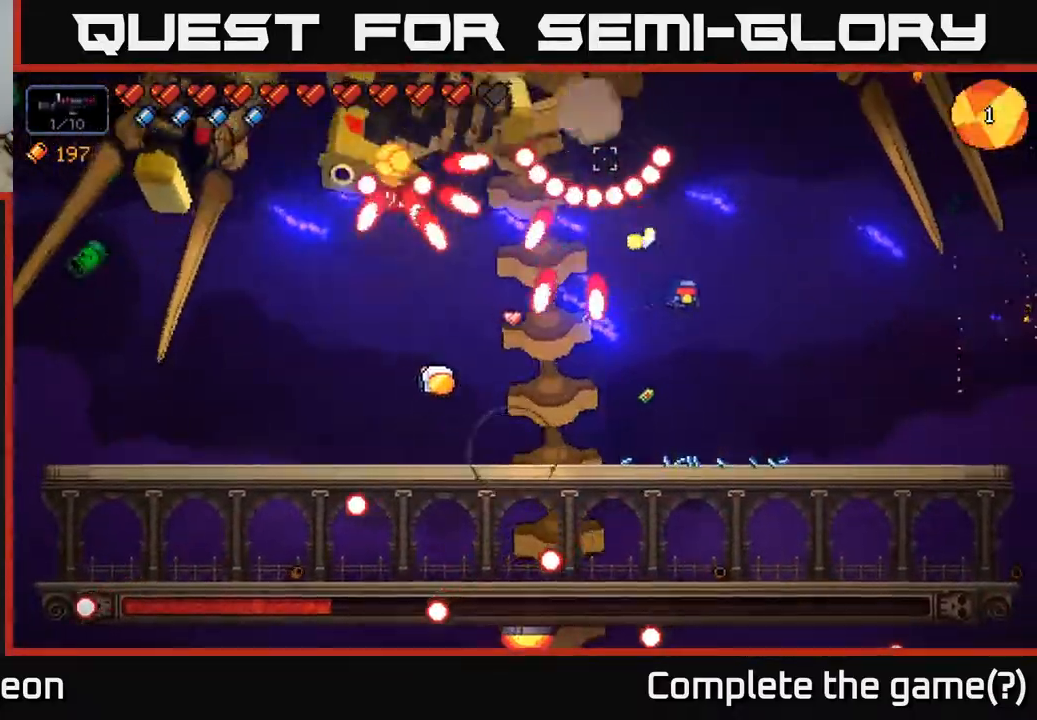
{"buttons": ["A", "R2"], "left_stick": "left", "right_stick": "up-left", "events": [[100, "A", "up"], [433, "A", "down"], [483, "left_stick", "left"]]}
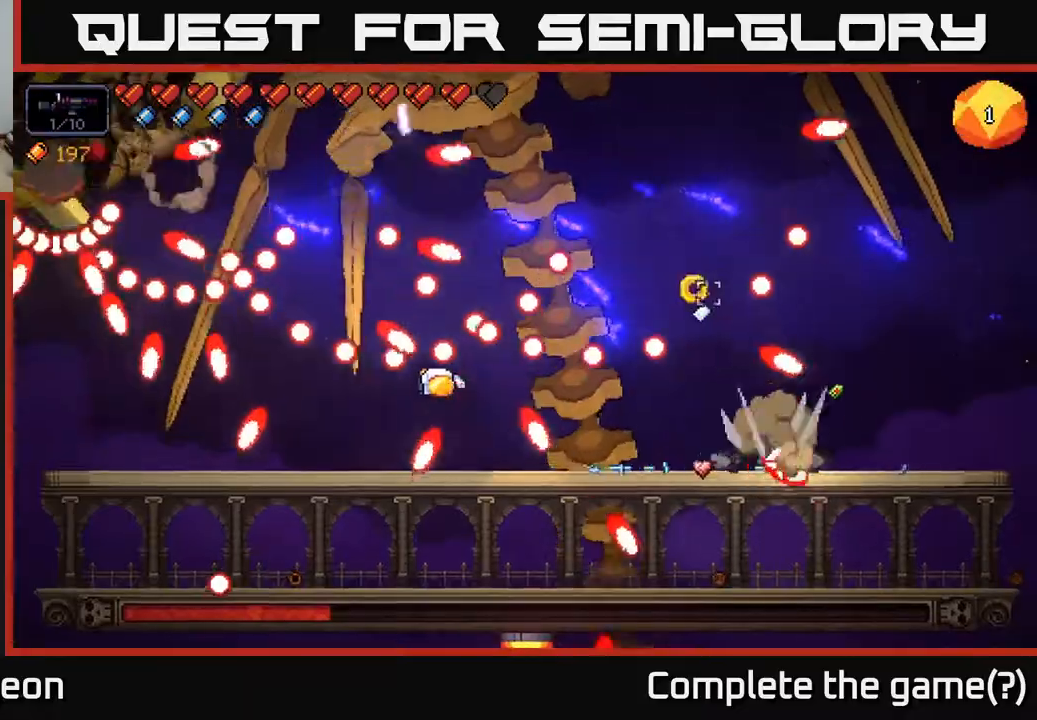
{"buttons": ["A", "R2"], "left_stick": "left", "right_stick": "up-left", "events": [[267, "A", "up"], [450, "A", "down"]]}
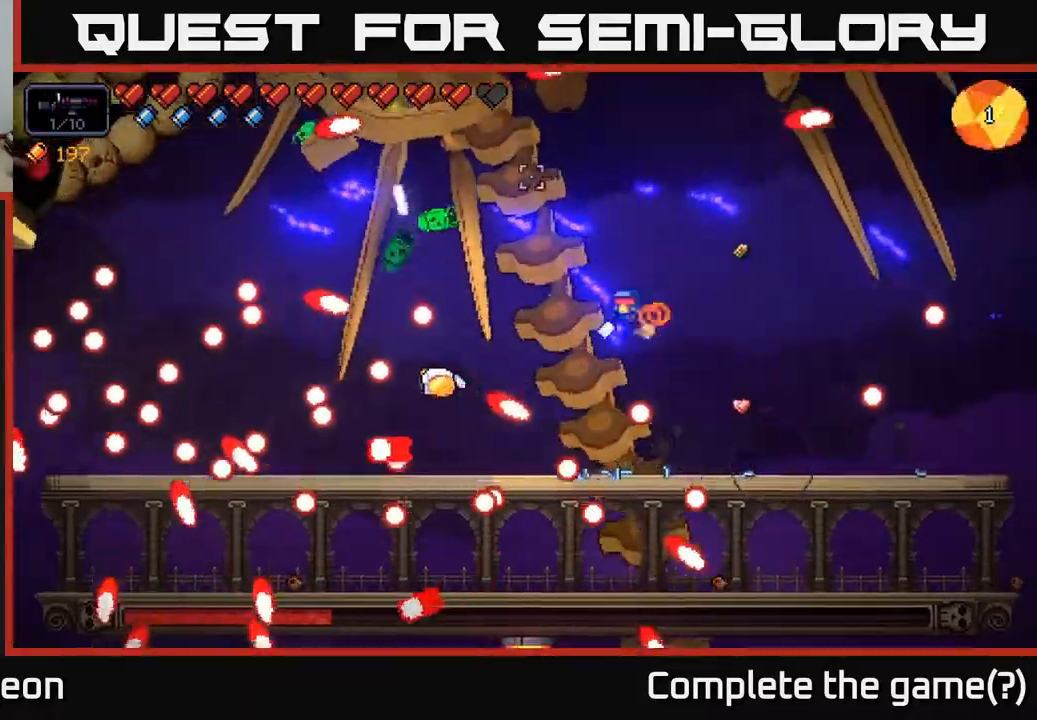
{"buttons": ["R2"], "left_stick": "center", "right_stick": "up-left", "events": [[400, "A", "up"], [500, "left_stick", "center"]]}
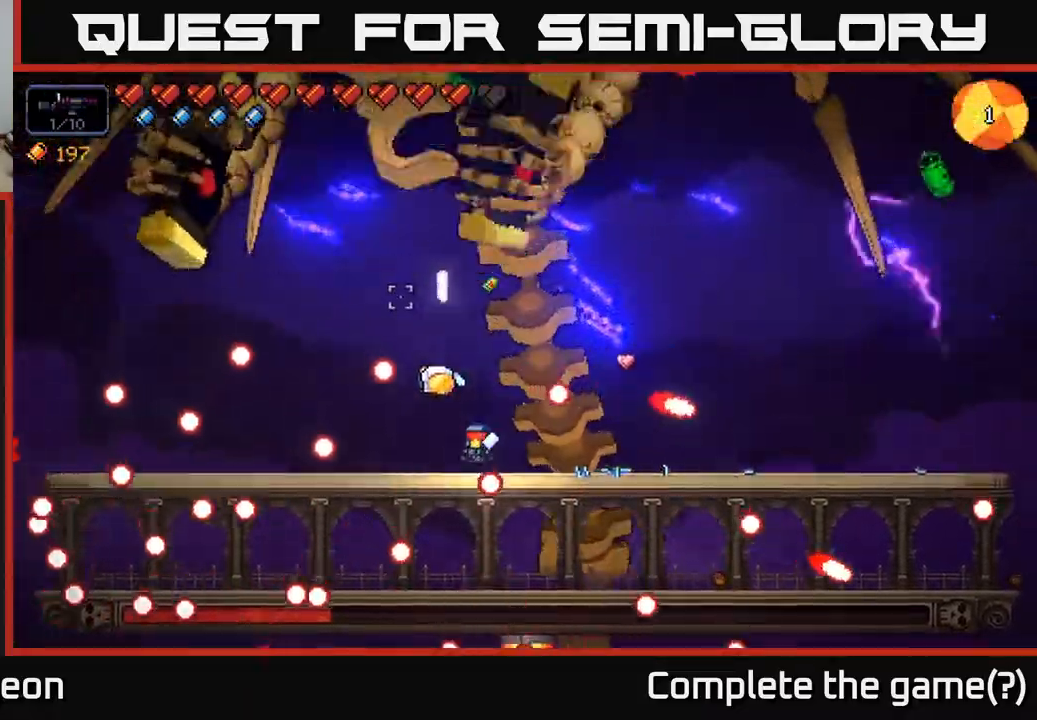
{"buttons": ["A", "R2"], "left_stick": "right", "right_stick": "up", "events": [[200, "right_stick", "up"], [283, "left_stick", "left"], [417, "left_stick", "right"], [483, "A", "down"]]}
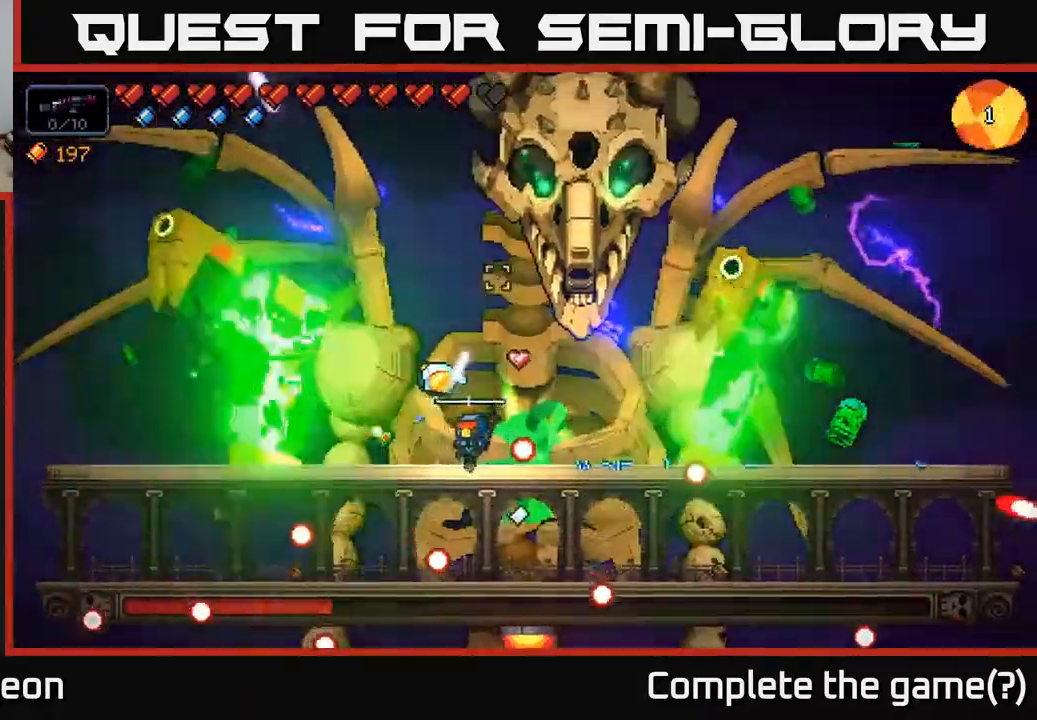
{"buttons": ["R2"], "left_stick": "left", "right_stick": "up", "events": [[50, "A", "up"], [67, "left_stick", "center"], [317, "left_stick", "left"]]}
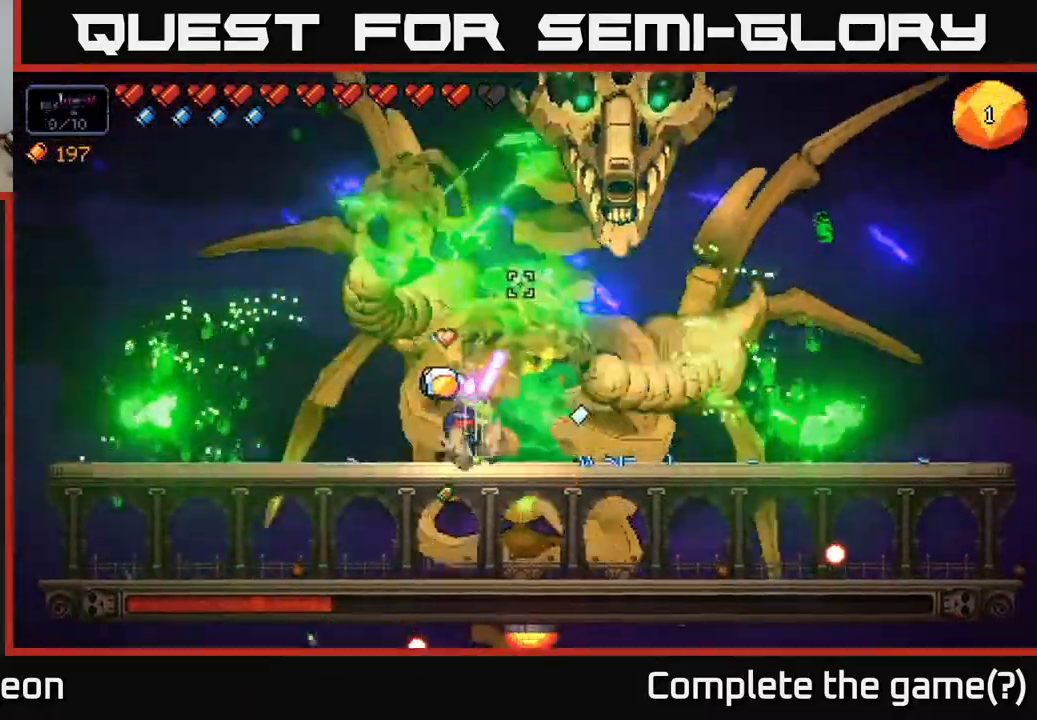
{"buttons": ["R2"], "left_stick": "center", "right_stick": "up", "events": [[83, "left_stick", "center"]]}
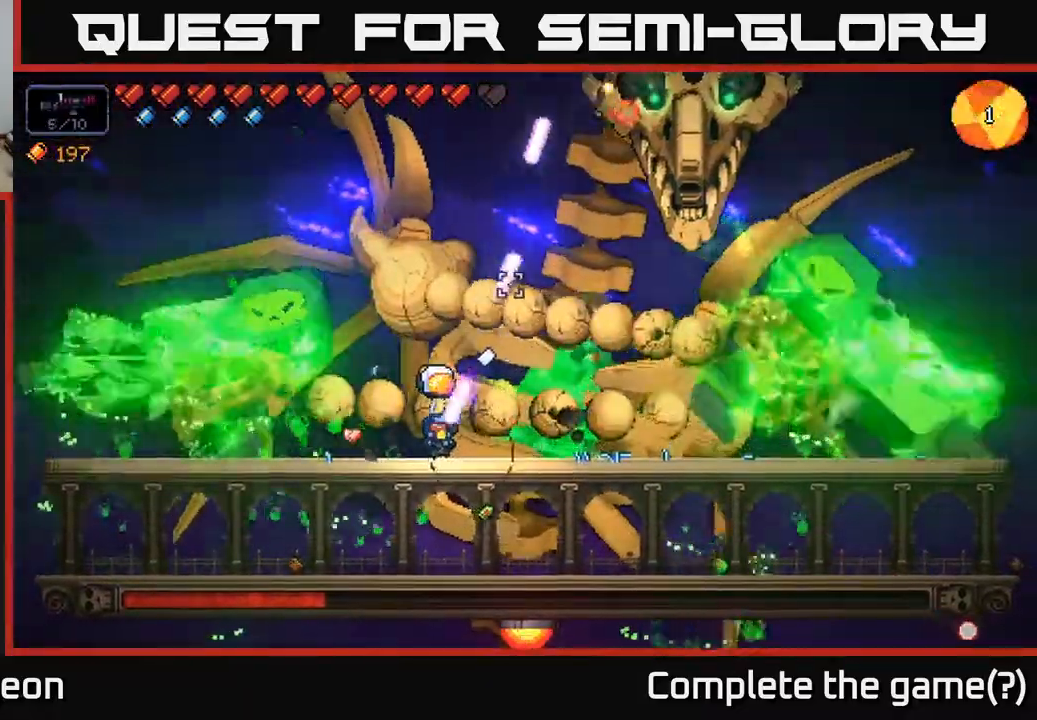
{"buttons": ["R2"], "left_stick": "right", "right_stick": "up", "events": [[317, "left_stick", "right"], [450, "A", "down"], [500, "A", "up"]]}
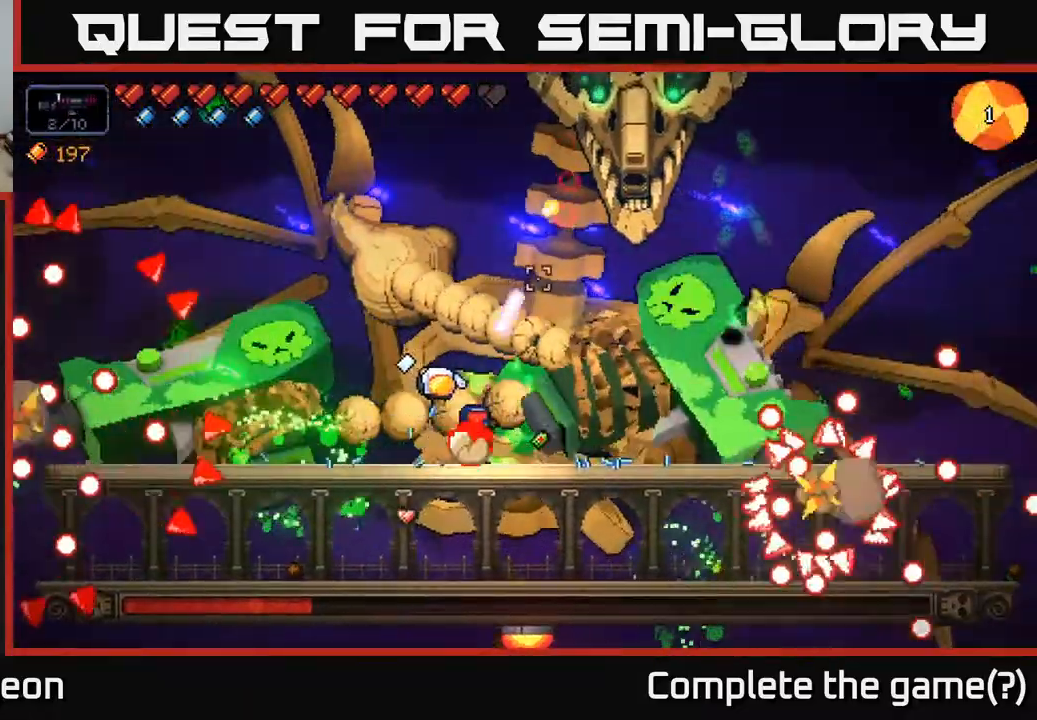
{"buttons": ["R2"], "left_stick": "right", "right_stick": "up", "events": [[167, "A", "down"], [417, "A", "up"]]}
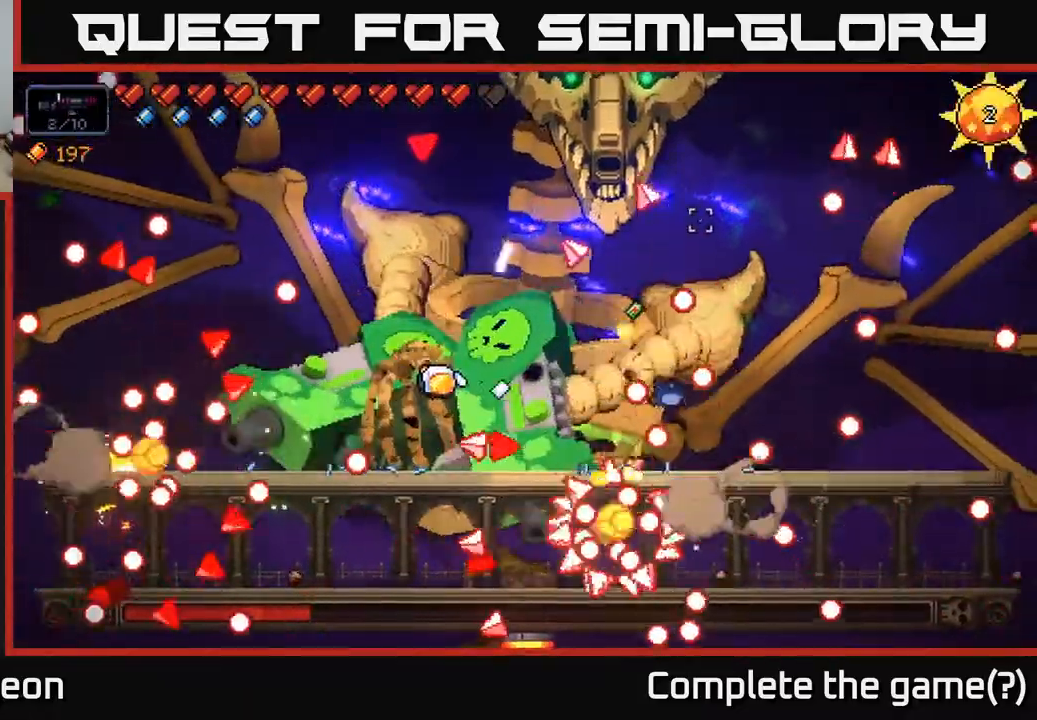
{"buttons": ["R2"], "left_stick": "left", "right_stick": "up", "events": [[200, "A", "down"], [467, "A", "up"], [483, "left_stick", "left"]]}
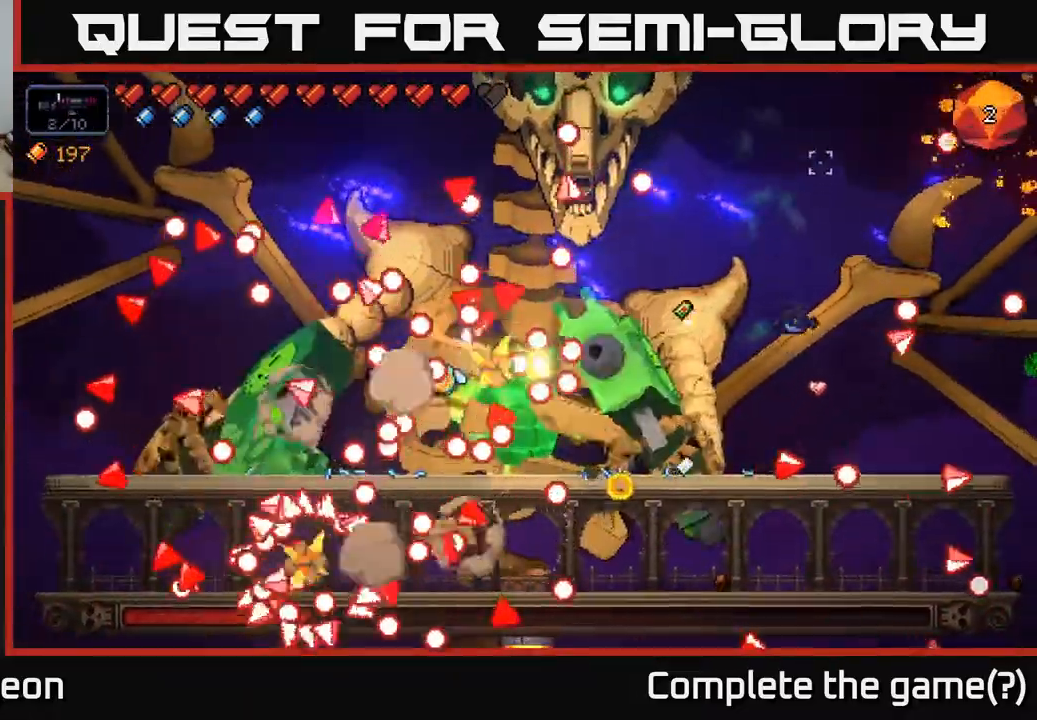
{"buttons": ["A", "R2"], "left_stick": "left", "right_stick": "up", "events": [[83, "A", "down"]]}
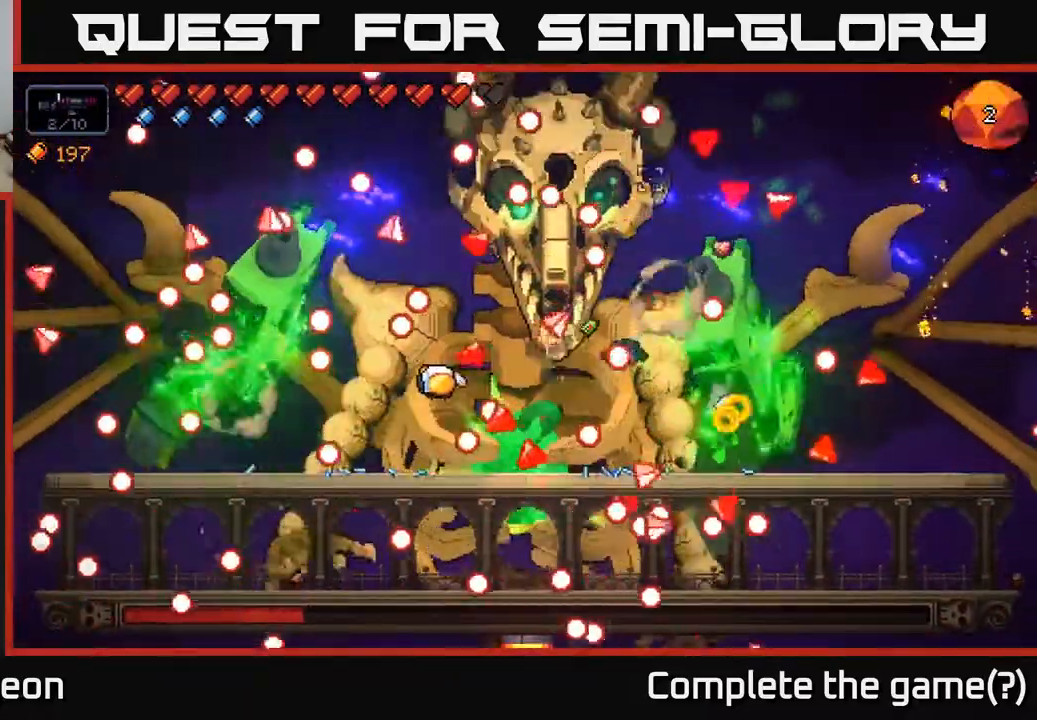
{"buttons": ["A", "R2"], "left_stick": "left", "right_stick": "up", "events": [[117, "A", "up"], [250, "A", "down"]]}
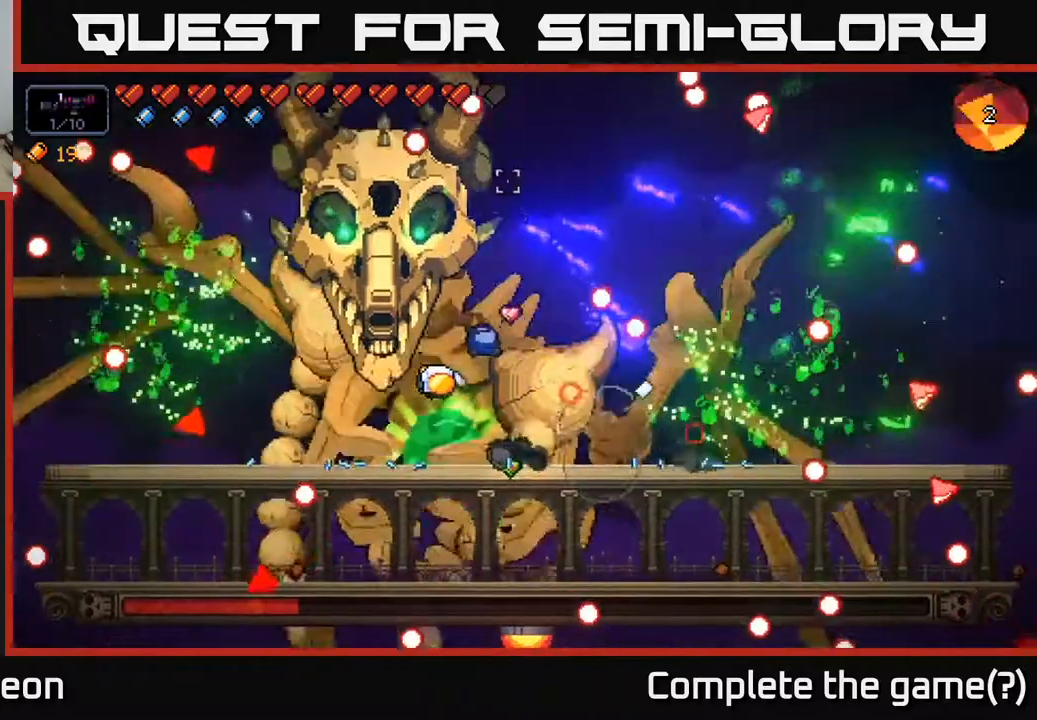
{"buttons": ["R2"], "left_stick": "right", "right_stick": "up", "events": [[17, "A", "up"], [133, "left_stick", "center"], [217, "left_stick", "left"], [350, "left_stick", "down-right"], [400, "left_stick", "right"]]}
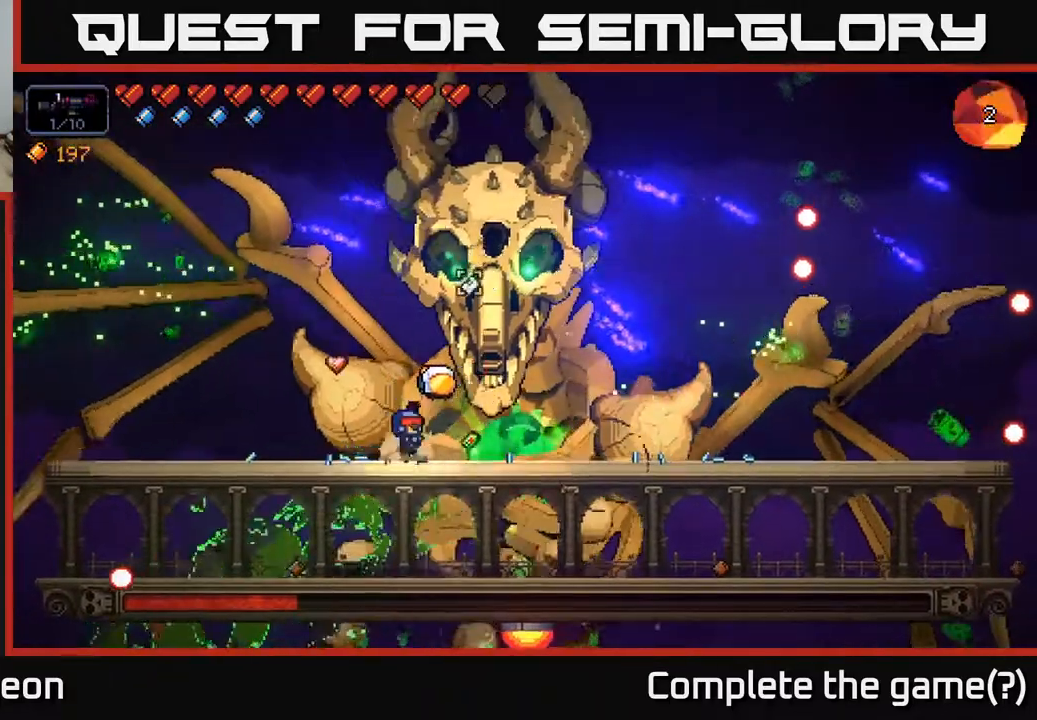
{"buttons": [], "left_stick": "center", "right_stick": "up", "events": [[33, "left_stick", "center"], [317, "left_stick", "right"], [467, "left_stick", "center"], [500, "R2", "up"]]}
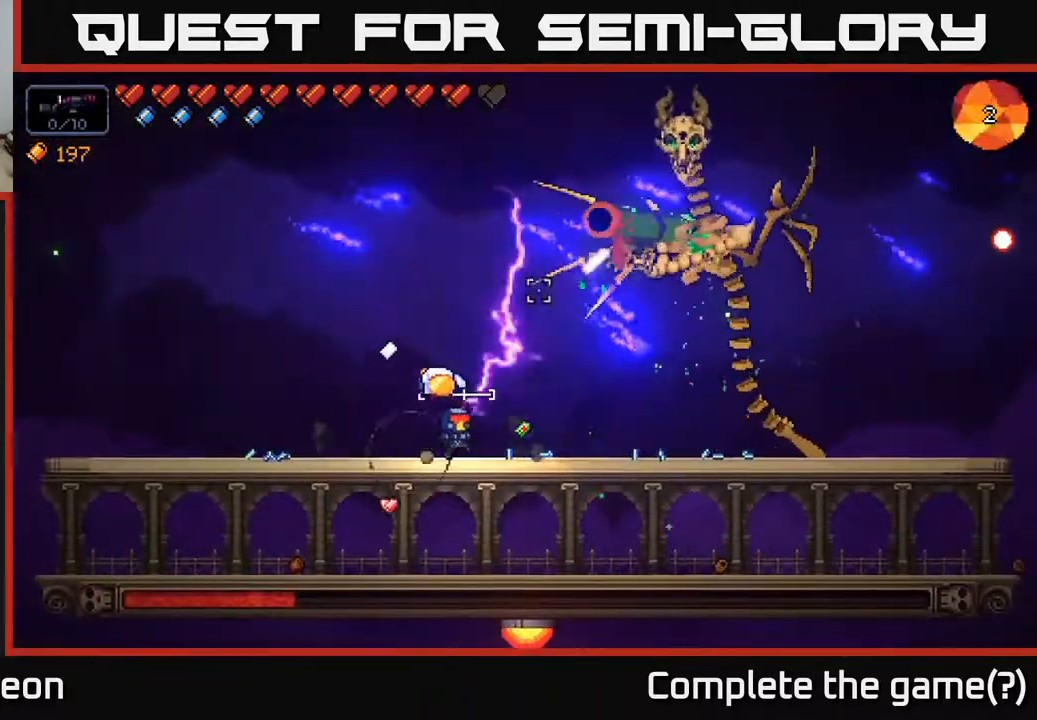
{"buttons": [], "left_stick": "center", "right_stick": "center", "events": [[83, "right_stick", "center"], [217, "left_stick", "right"], [317, "X", "down"], [333, "left_stick", "center"], [367, "X", "up"]]}
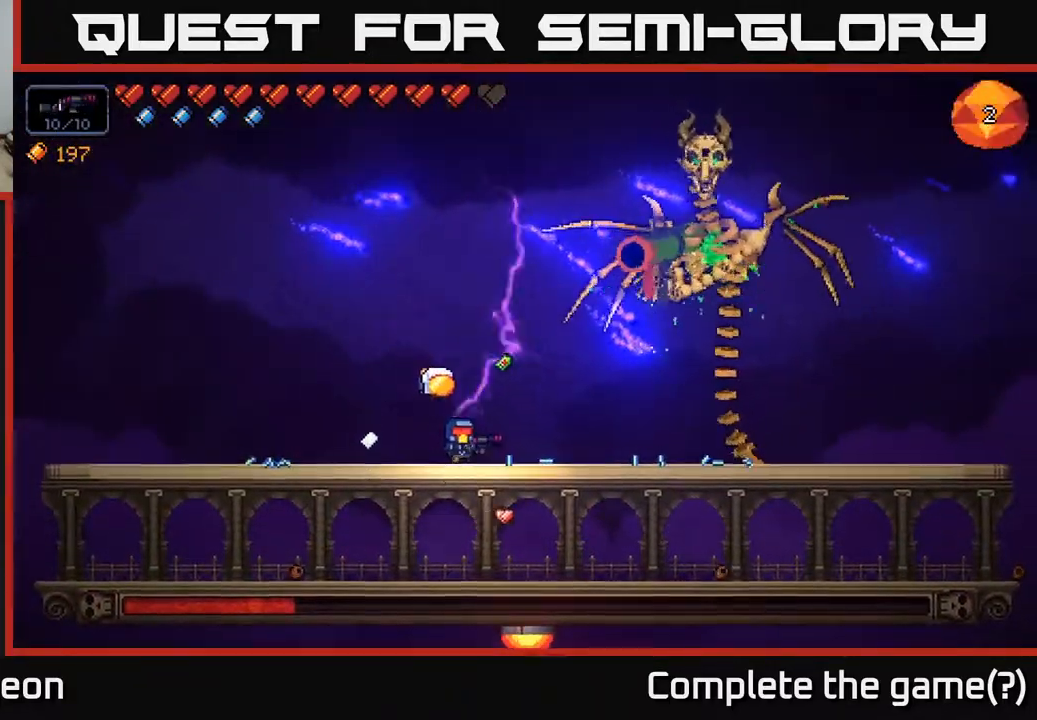
{"buttons": [], "left_stick": "right", "right_stick": "up", "events": [[250, "right_stick", "up"], [333, "left_stick", "right"]]}
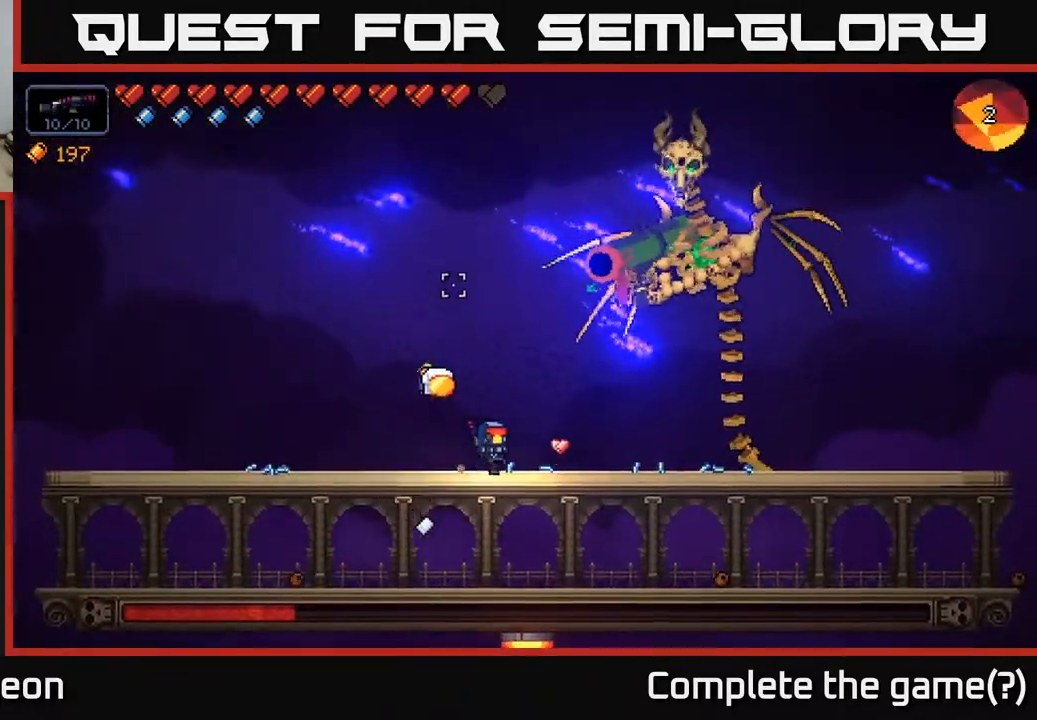
{"buttons": [], "left_stick": "right", "right_stick": "up", "events": []}
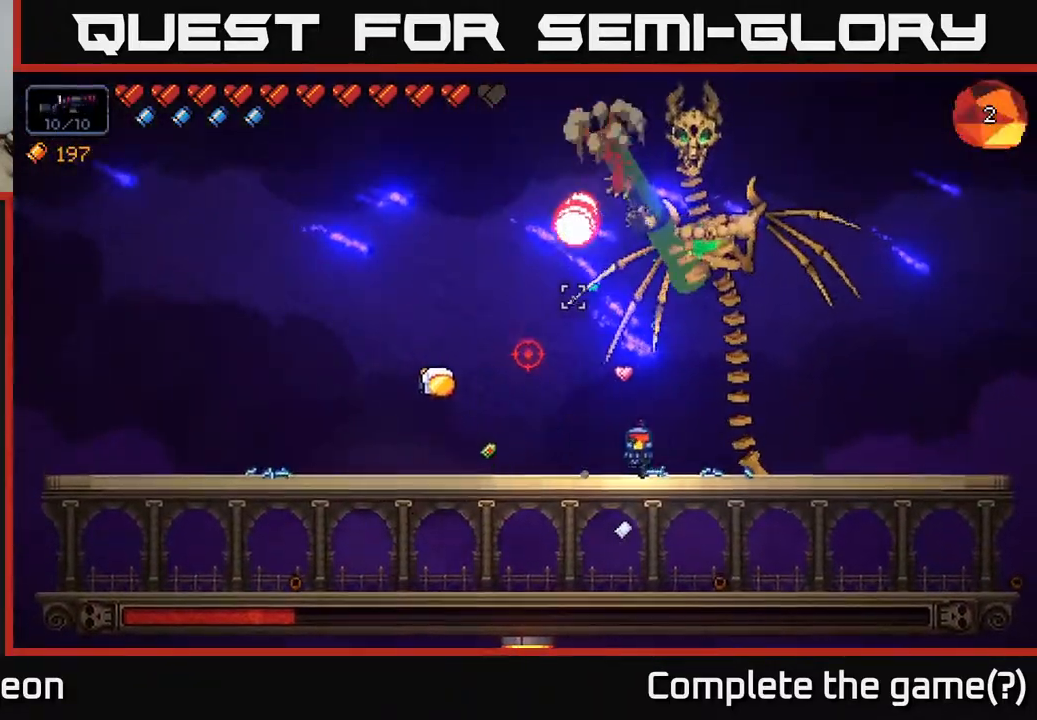
{"buttons": ["A"], "left_stick": "right", "right_stick": "up", "events": [[500, "A", "down"]]}
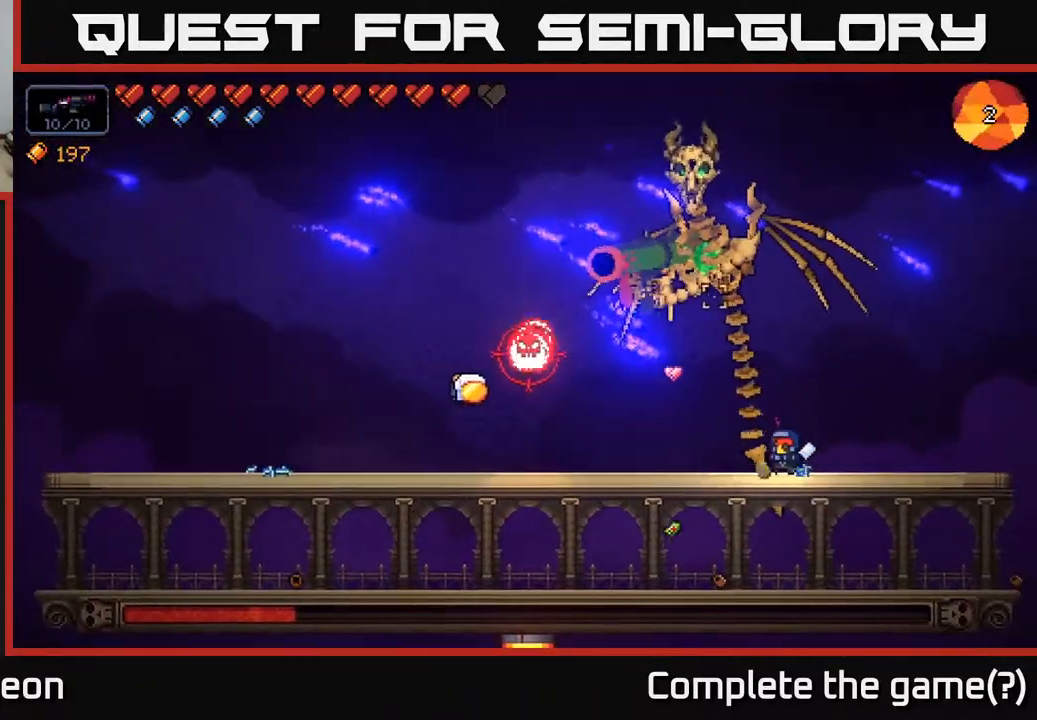
{"buttons": ["A"], "left_stick": "left", "right_stick": "up", "events": [[50, "left_stick", "left"], [317, "A", "up"], [350, "A", "down"]]}
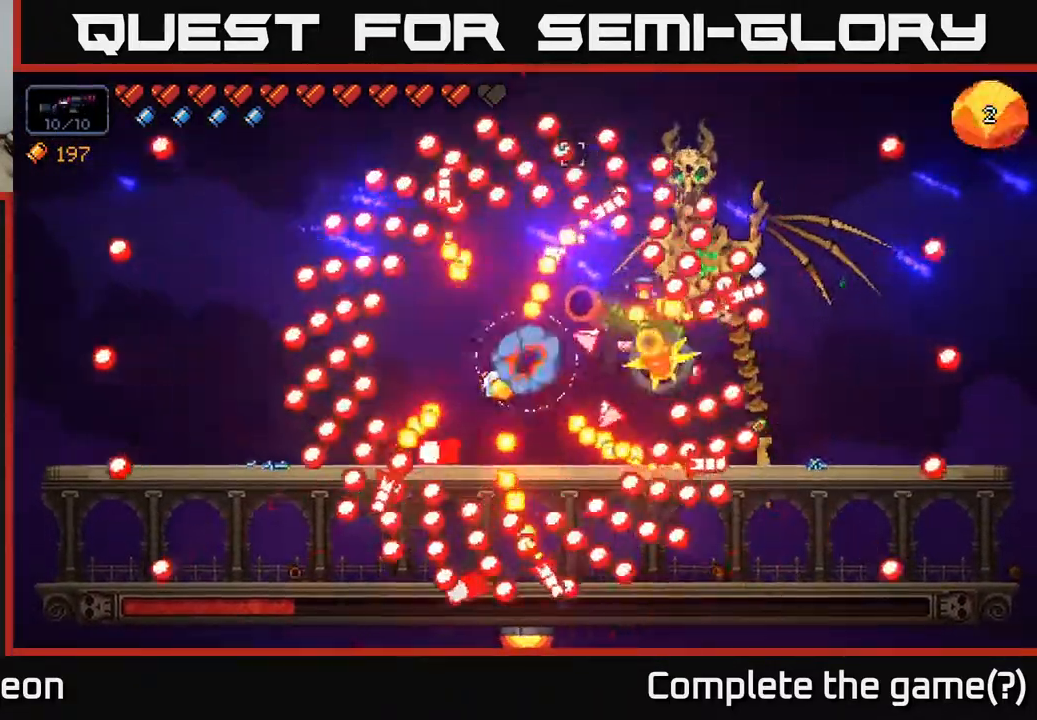
{"buttons": [], "left_stick": "left", "right_stick": "up", "events": [[150, "A", "up"]]}
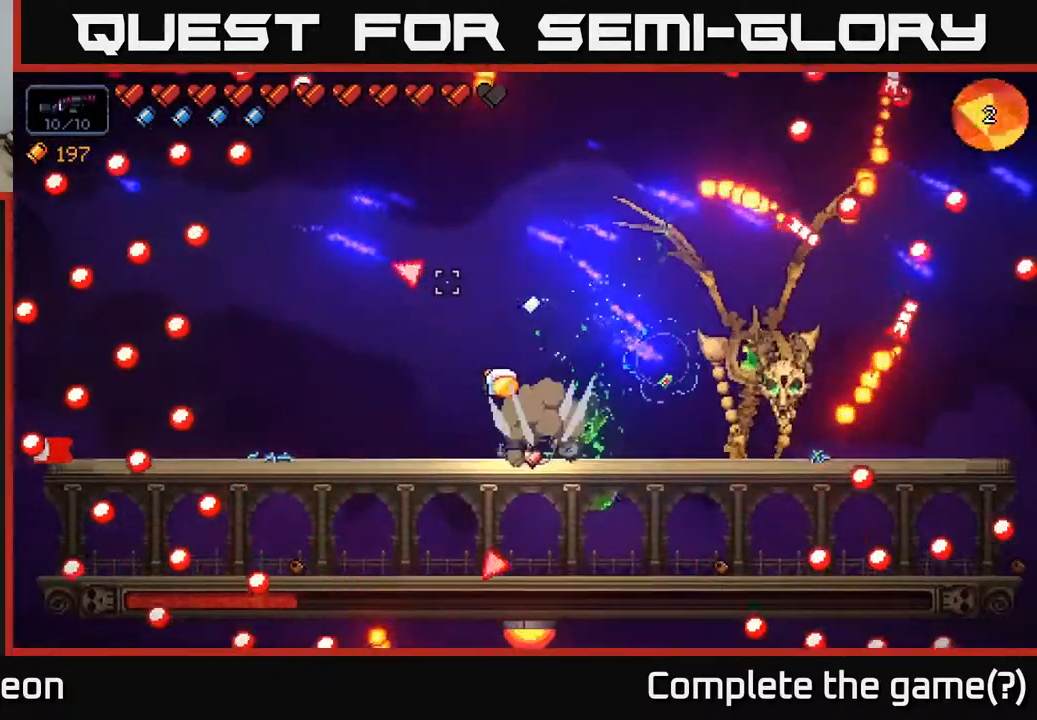
{"buttons": [], "left_stick": "left", "right_stick": "up-right", "events": [[200, "right_stick", "up-right"]]}
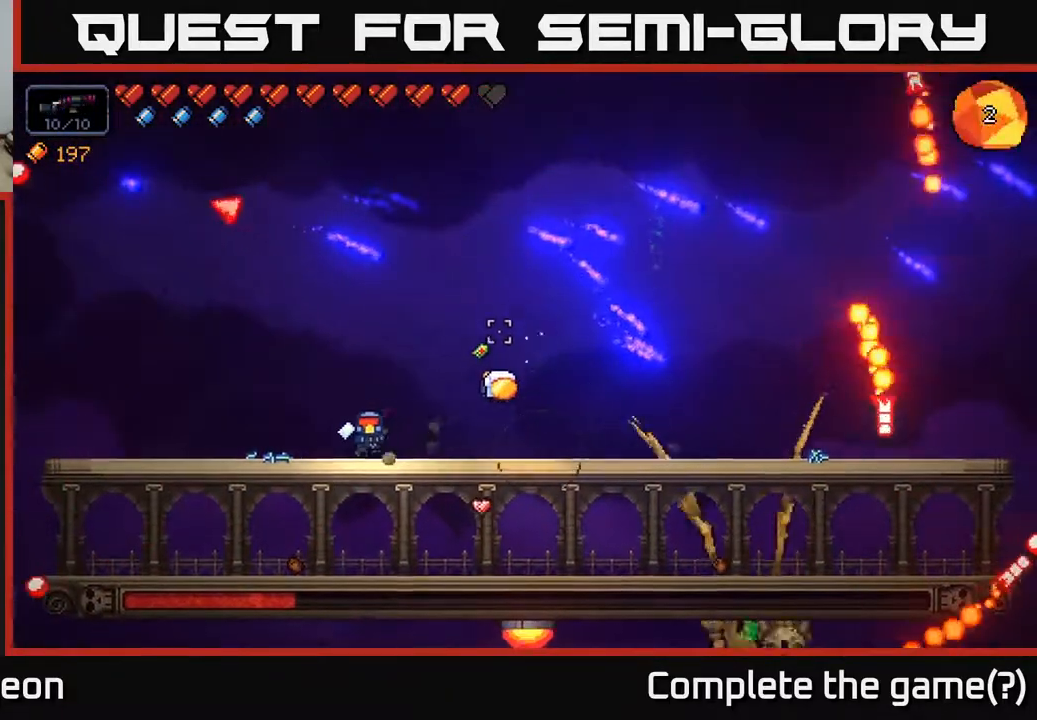
{"buttons": [], "left_stick": "left", "right_stick": "up-right", "events": []}
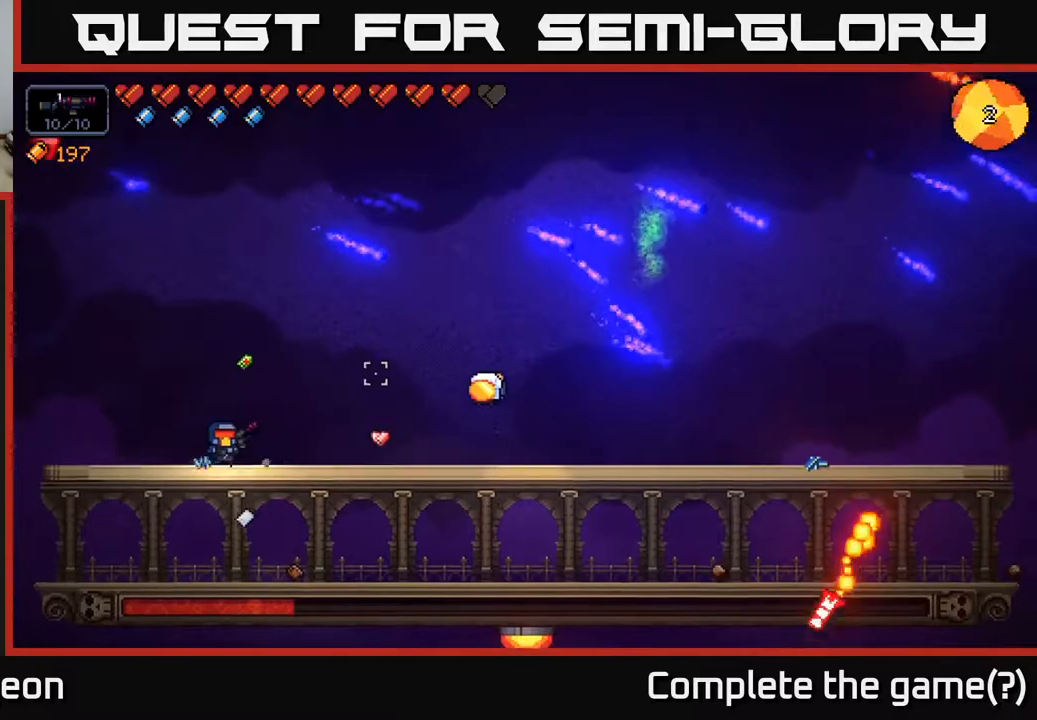
{"buttons": [], "left_stick": "center", "right_stick": "up-right", "events": [[233, "left_stick", "center"]]}
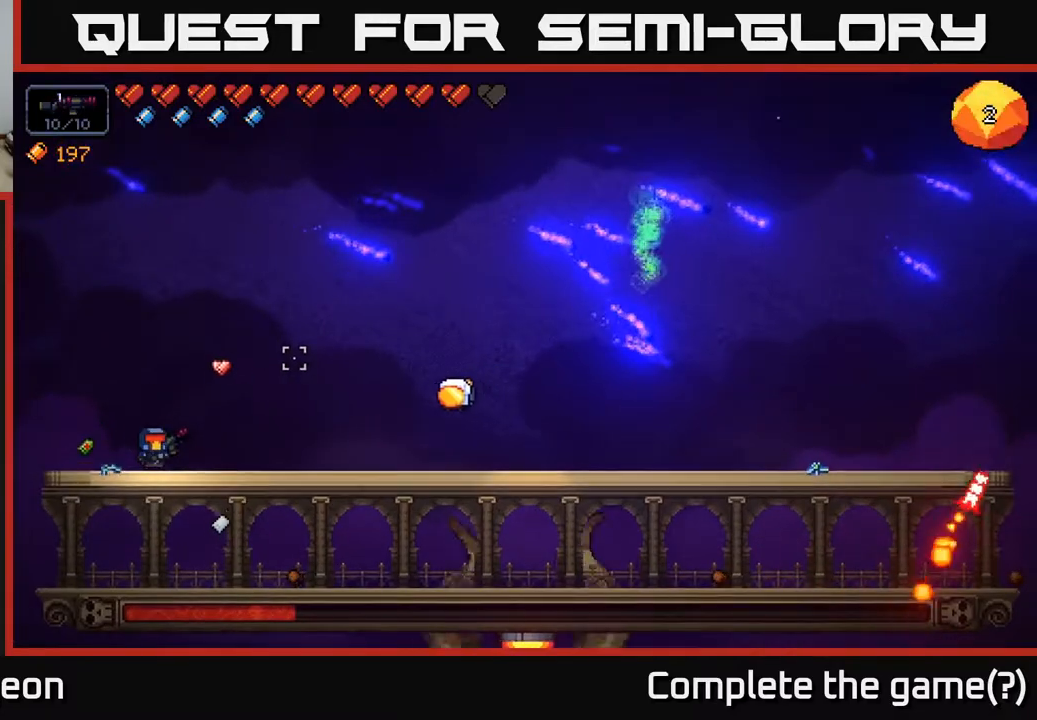
{"buttons": [], "left_stick": "center", "right_stick": "up-right", "events": []}